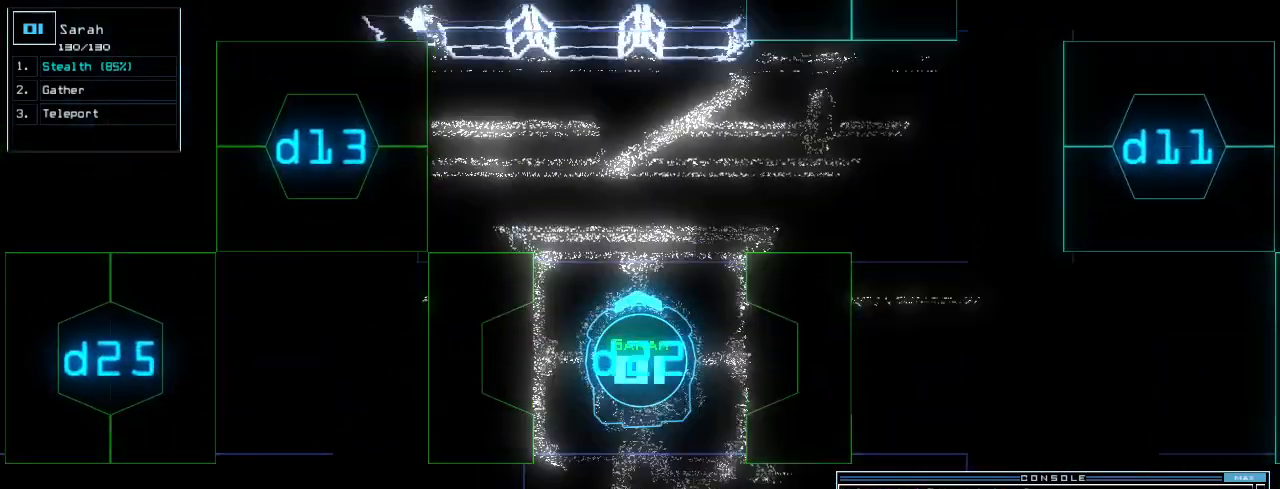
Gameplay with keyboard; each line is a JSON object with the keys held at the frame after it. "events" lists presses ("down") and releases ("up") of ".", "0", "1", "2", "3", "4", "5", "6", "7", "8", "9", "a", "b", "backspace", "c", "caps_lock", "comma", "ctrl_l", "ctrl_r", "d", "down", "e", "equals", "escape", "f", "f8", "g", "h", "i", "j", "k", "l", "left", "m", "minus", "n", "o", "p", "q", "quote", "r", "return", "right", "s", "semicolon", "shift_l", "shift_r", "space", "t", "tab", "tilde", "u", "up", "v", "w", "x", "y" and "z" between this image and that frame as [ms after this image, input, new state], when the widget could be followed in between. No other keys are recorded. Mouse input is not recorded.
{"keys": ["return", "up"], "events": [[60, "1", "up"], [220, "3", "down"], [280, "left", "down"], [300, "3", "up"], [360, "left", "up"], [460, "return", "down"]]}
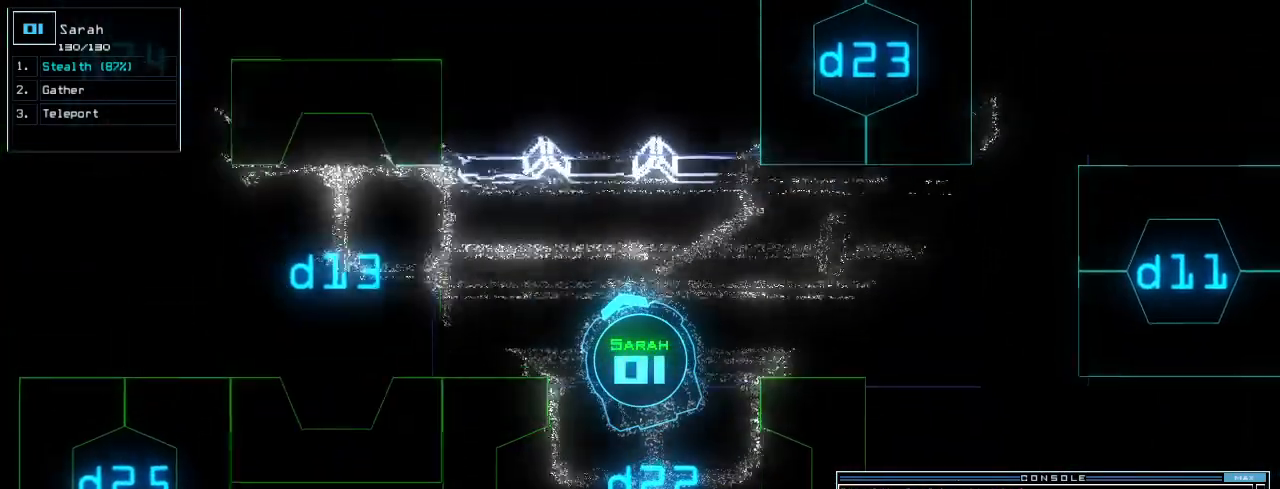
{"keys": ["up"], "events": [[60, "left", "down"], [60, "return", "up"], [460, "left", "up"]]}
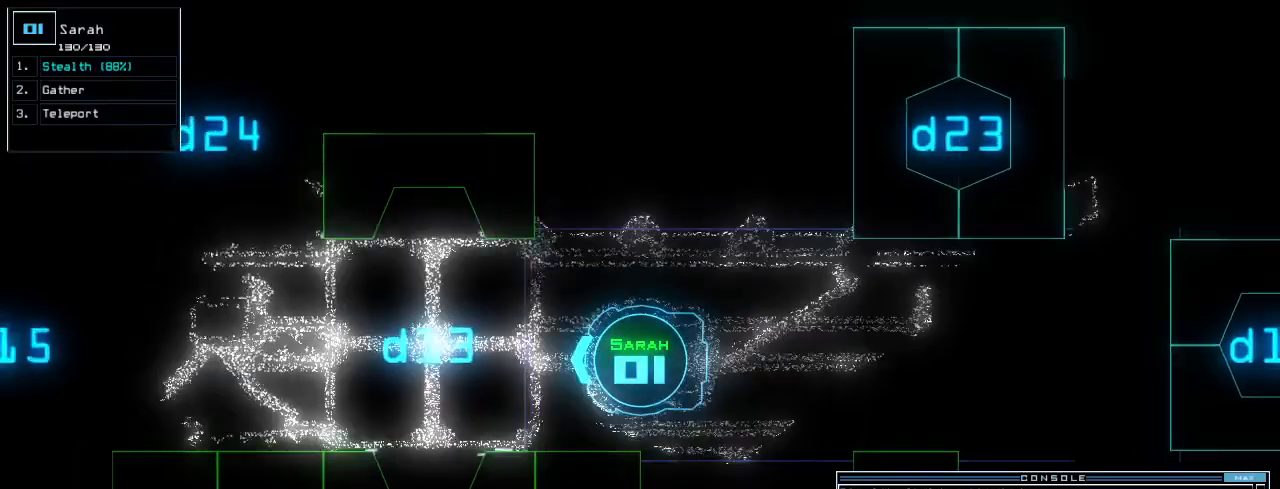
{"keys": ["up"], "events": [[60, "9", "down"], [140, "9", "up"], [340, "s", "down"], [420, "t", "down"], [440, "s", "up"], [480, "t", "up"]]}
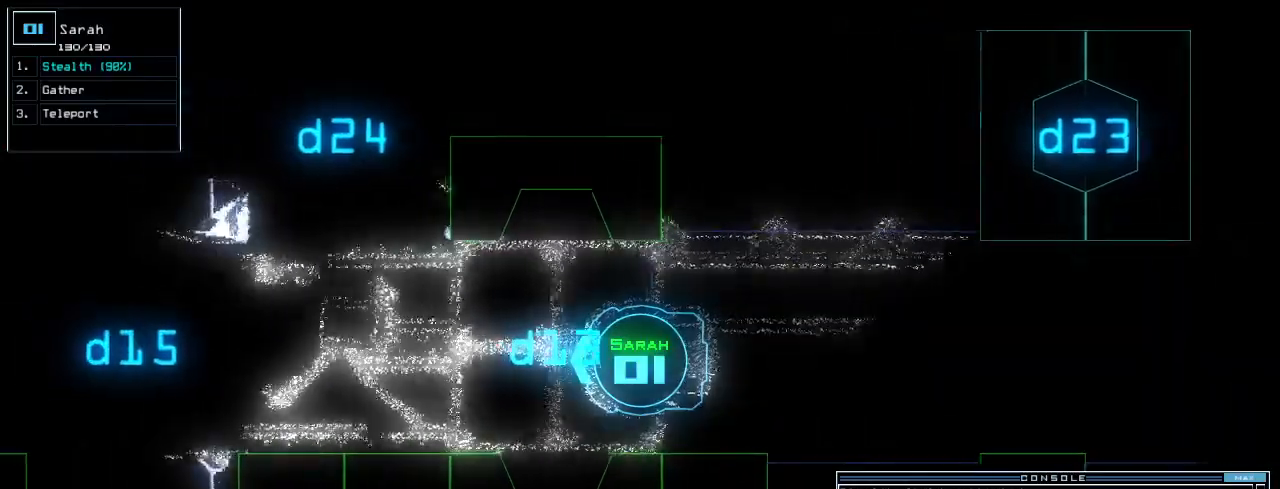
{"keys": ["up"], "events": [[40, "semicolon", "down"], [60, "backspace", "down"], [120, "d", "down"], [120, "semicolon", "up"], [140, "backspace", "up"], [180, "d", "up"], [300, "2", "down"], [380, "2", "up"]]}
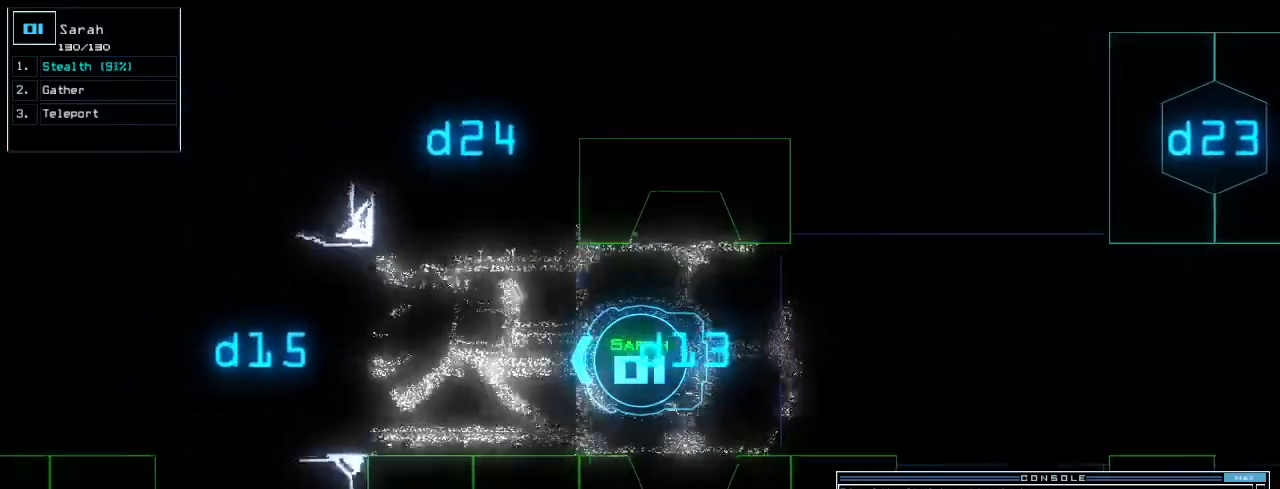
{"keys": ["up"], "events": [[140, "right", "down"], [200, "4", "down"], [240, "4", "up"], [320, "right", "up"], [400, "return", "down"], [480, "return", "up"]]}
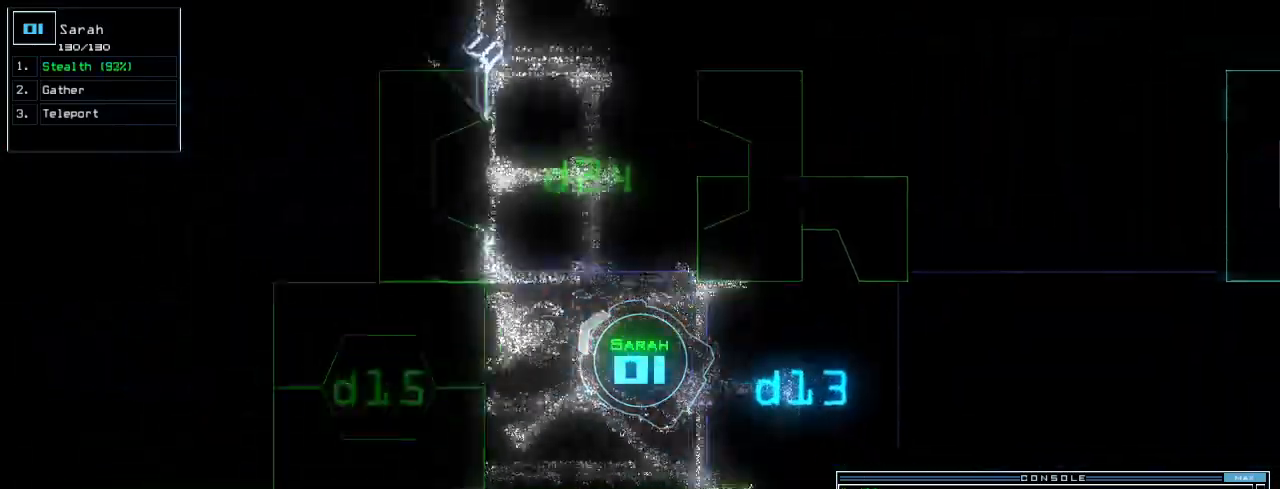
{"keys": ["up"], "events": [[120, "right", "down"], [320, "space", "down"], [420, "space", "up"], [440, "right", "up"]]}
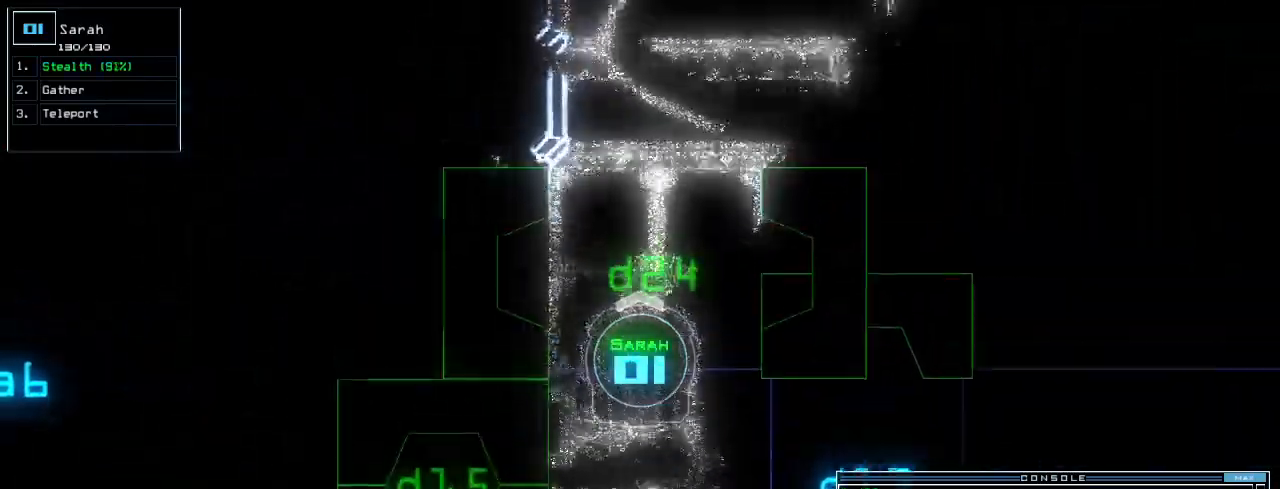
{"keys": ["up"], "events": [[360, "right", "down"], [480, "right", "up"]]}
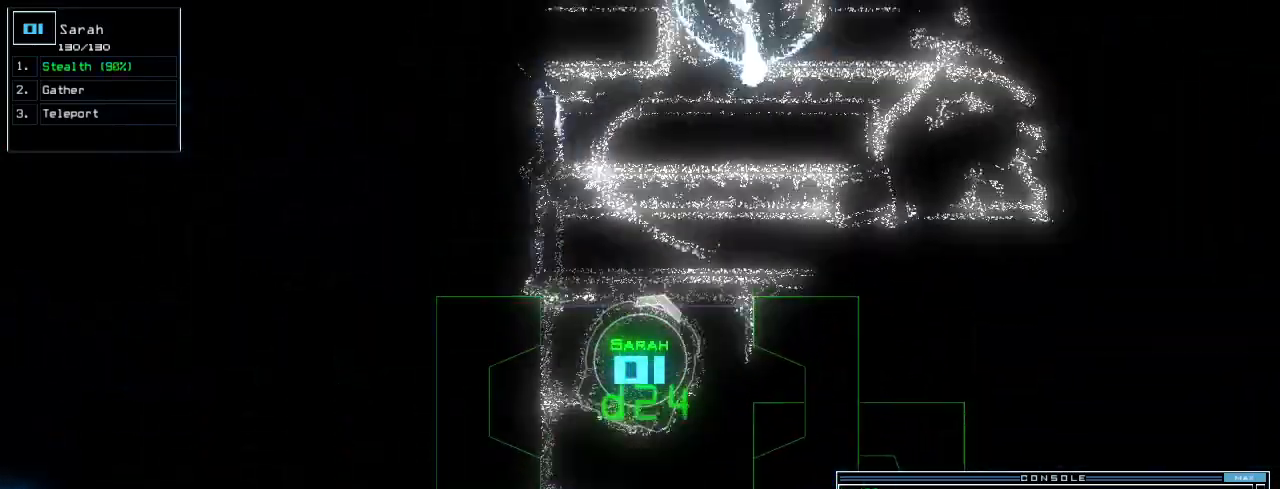
{"keys": ["up"], "events": []}
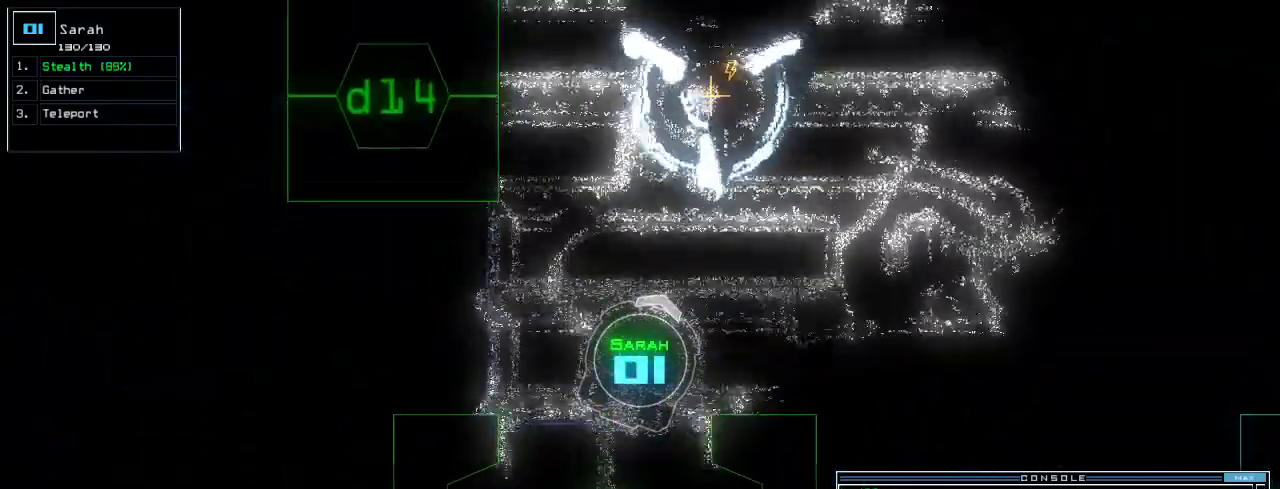
{"keys": ["up"], "events": [[120, "right", "down"], [360, "right", "up"], [440, "left", "down"], [500, "left", "up"]]}
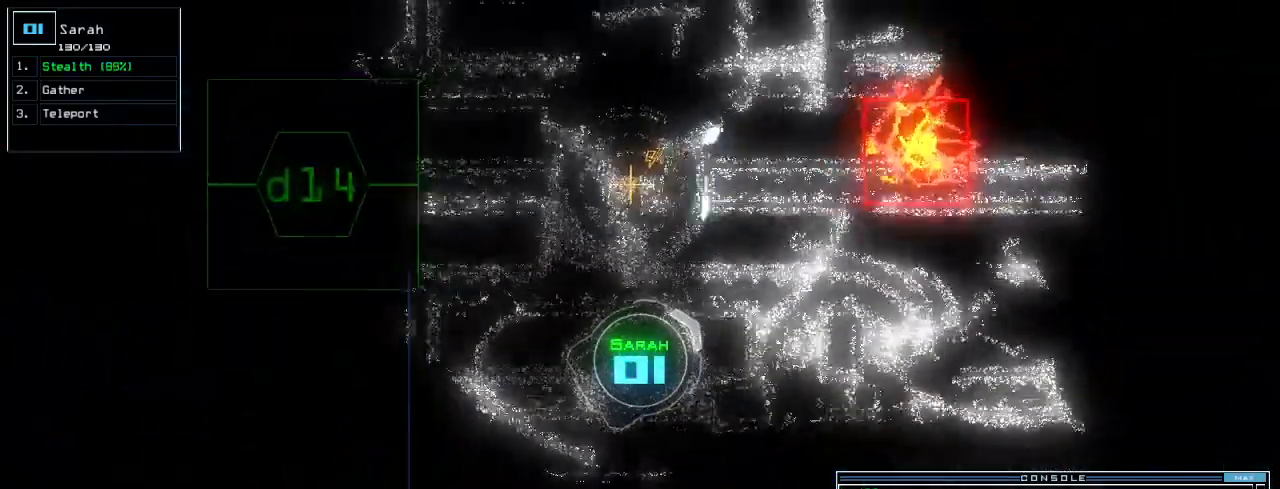
{"keys": ["down"], "events": [[20, "up", "up"], [80, "down", "down"]]}
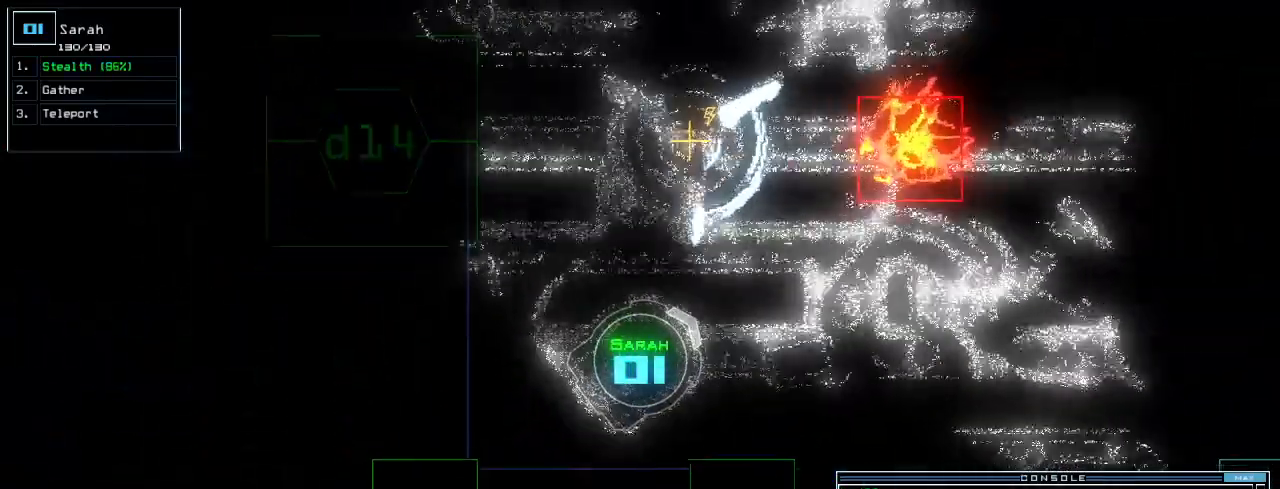
{"keys": ["down"], "events": [[40, "left", "down"], [280, "left", "up"]]}
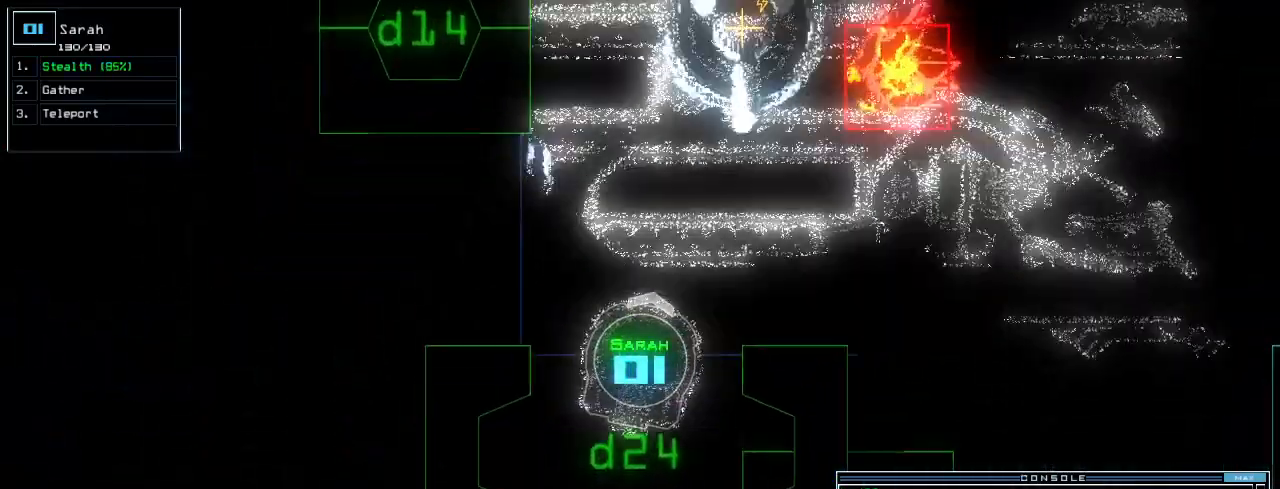
{"keys": ["down"], "events": [[100, "left", "down"], [180, "left", "up"]]}
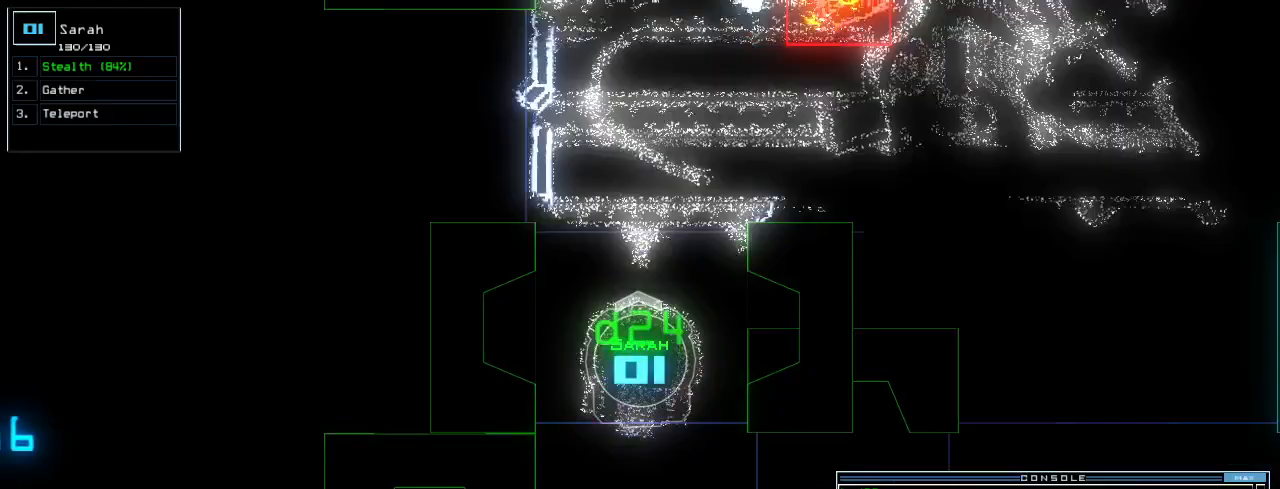
{"keys": ["down", "left"], "events": [[180, "left", "down"], [260, "space", "down"], [300, "left", "up"], [400, "left", "down"], [420, "space", "up"]]}